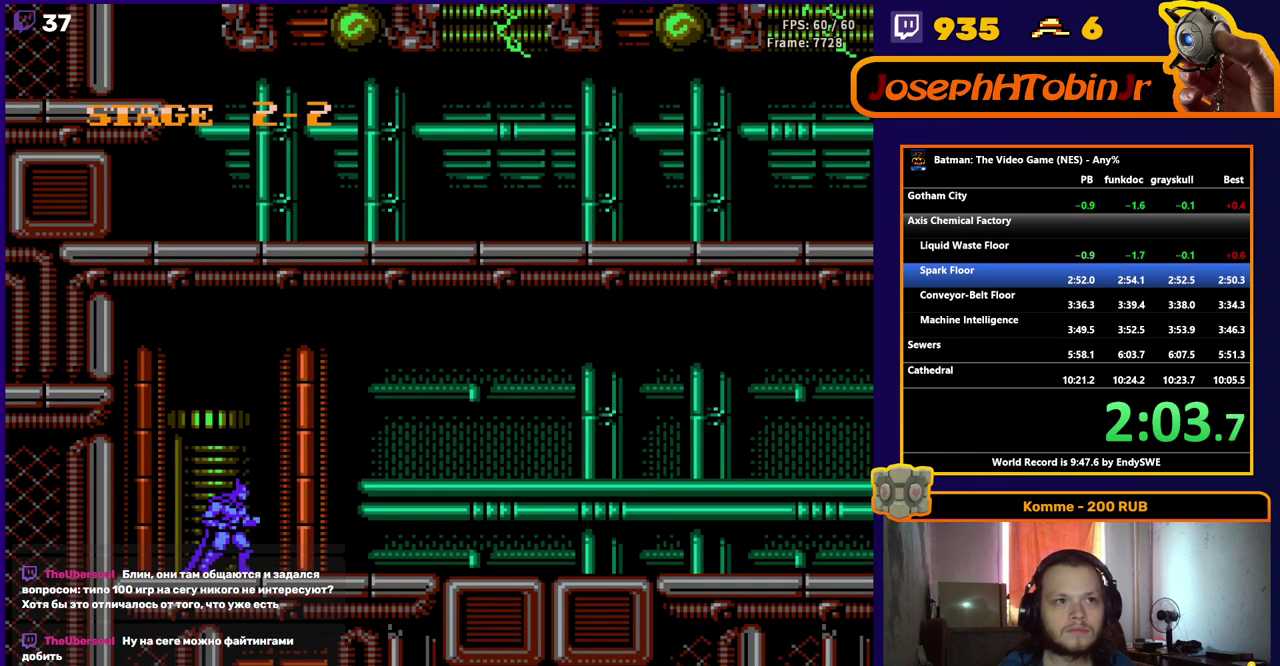
Gameplay with a controller (Nintendo layout); each line is a JSON object with the inputs held at the frame after it. "events" lists button and stick changes between this image and that frame as [ms after this image, input, new state], when the widget could be followed in between. Not read: L3 R3.
{"buttons": ["DPAD_RIGHT"], "events": []}
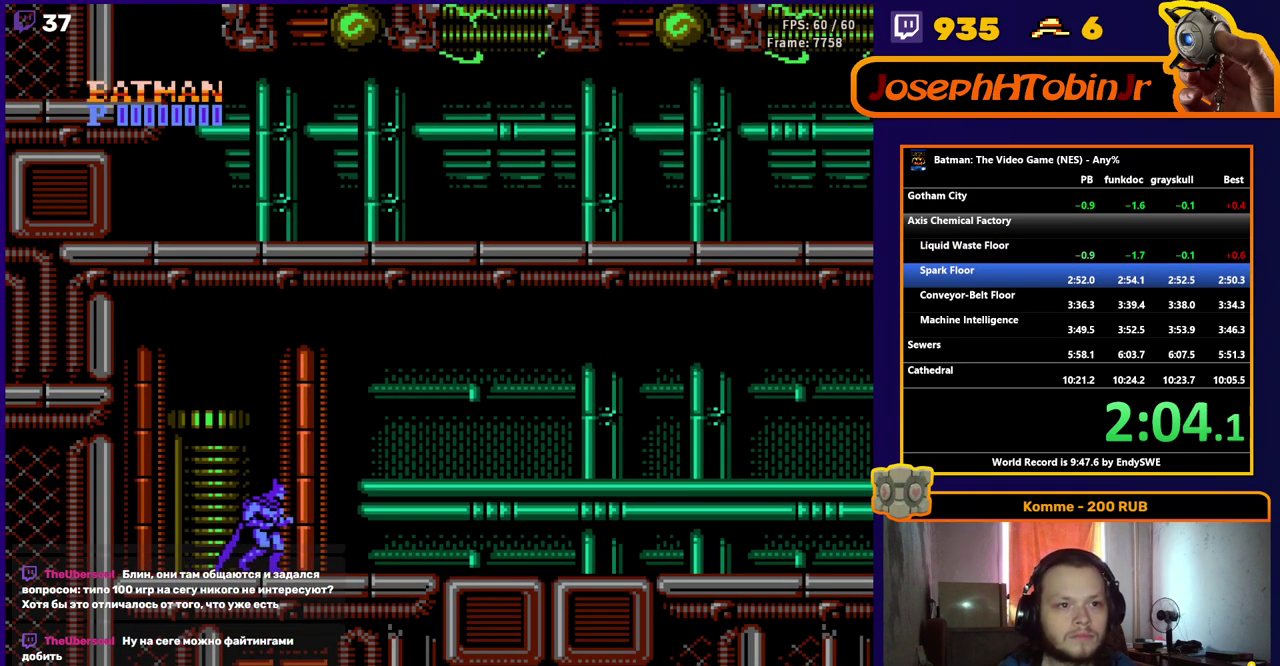
{"buttons": ["DPAD_RIGHT"], "events": [[17, "START", "down"], [100, "START", "up"]]}
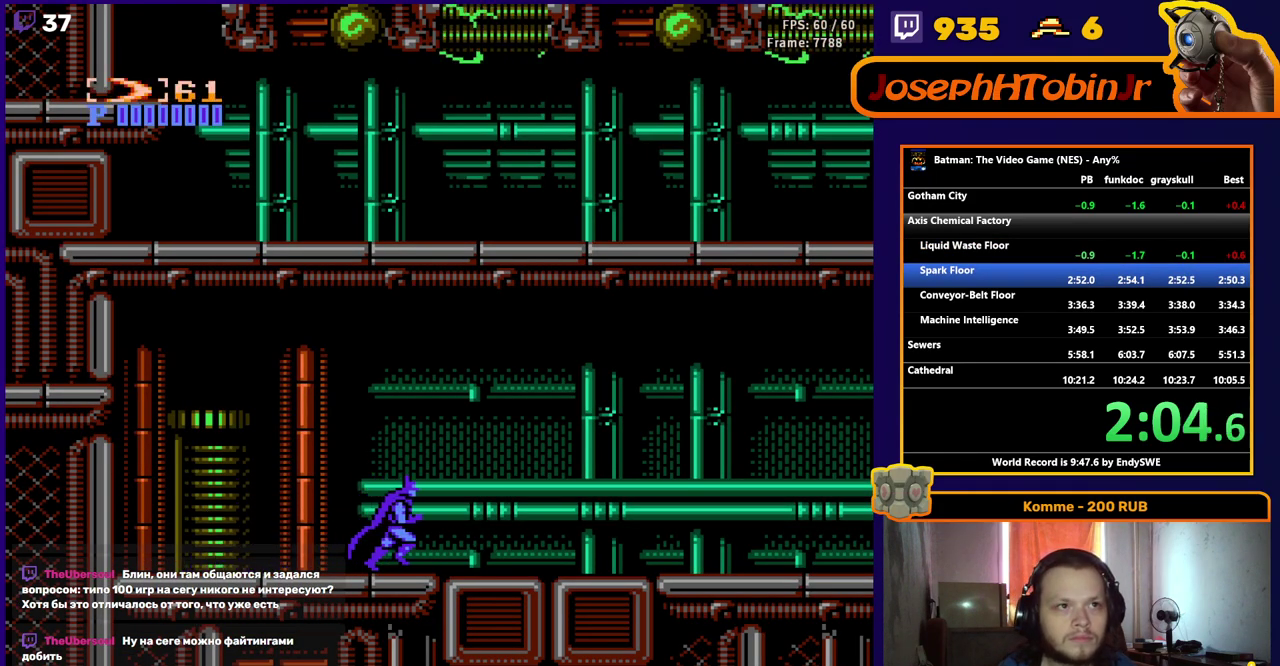
{"buttons": ["DPAD_RIGHT"], "events": []}
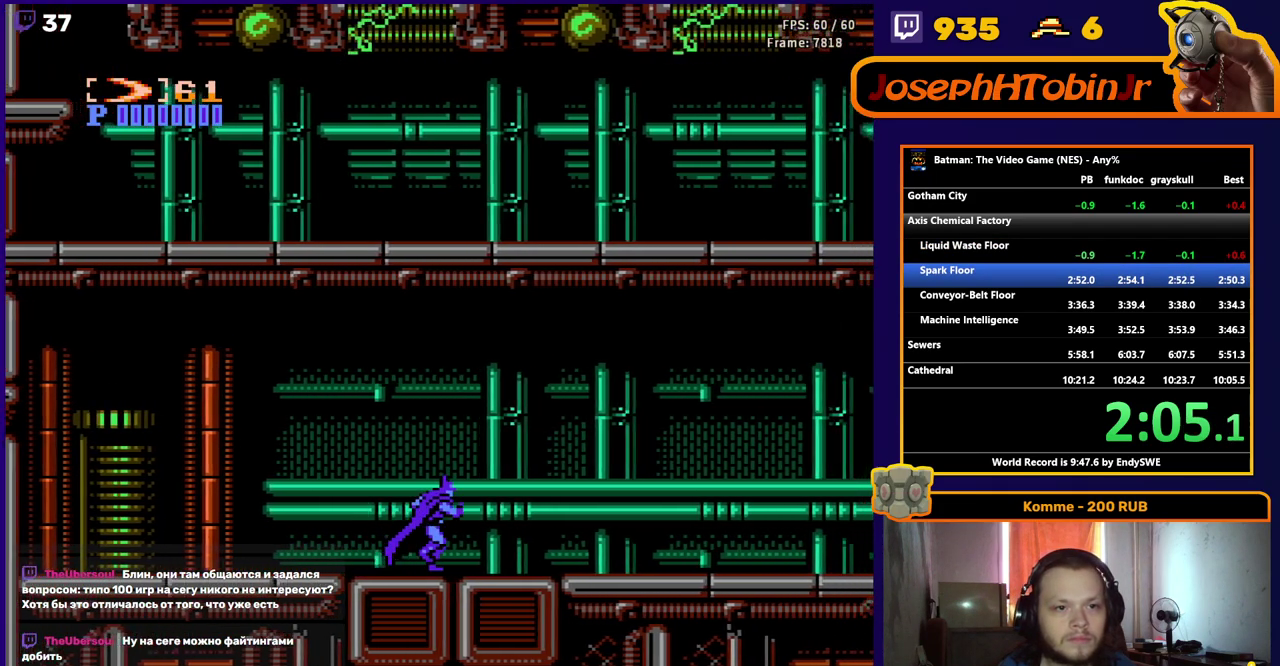
{"buttons": ["DPAD_RIGHT"], "events": []}
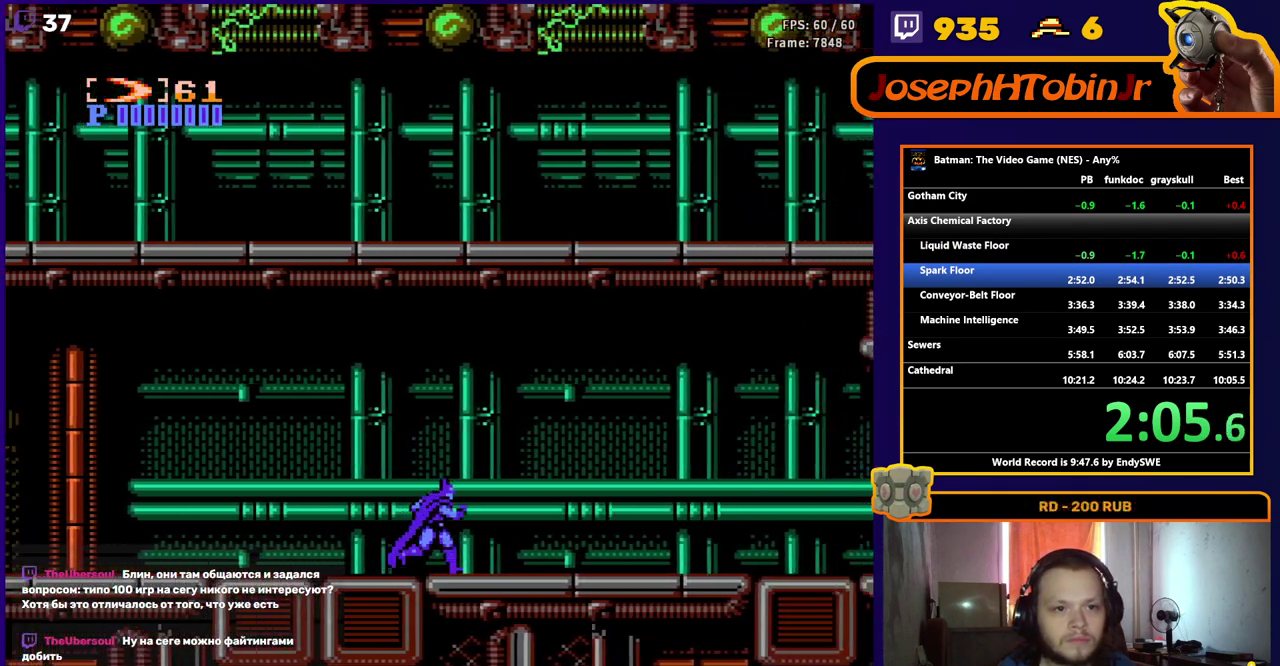
{"buttons": ["DPAD_RIGHT"], "events": []}
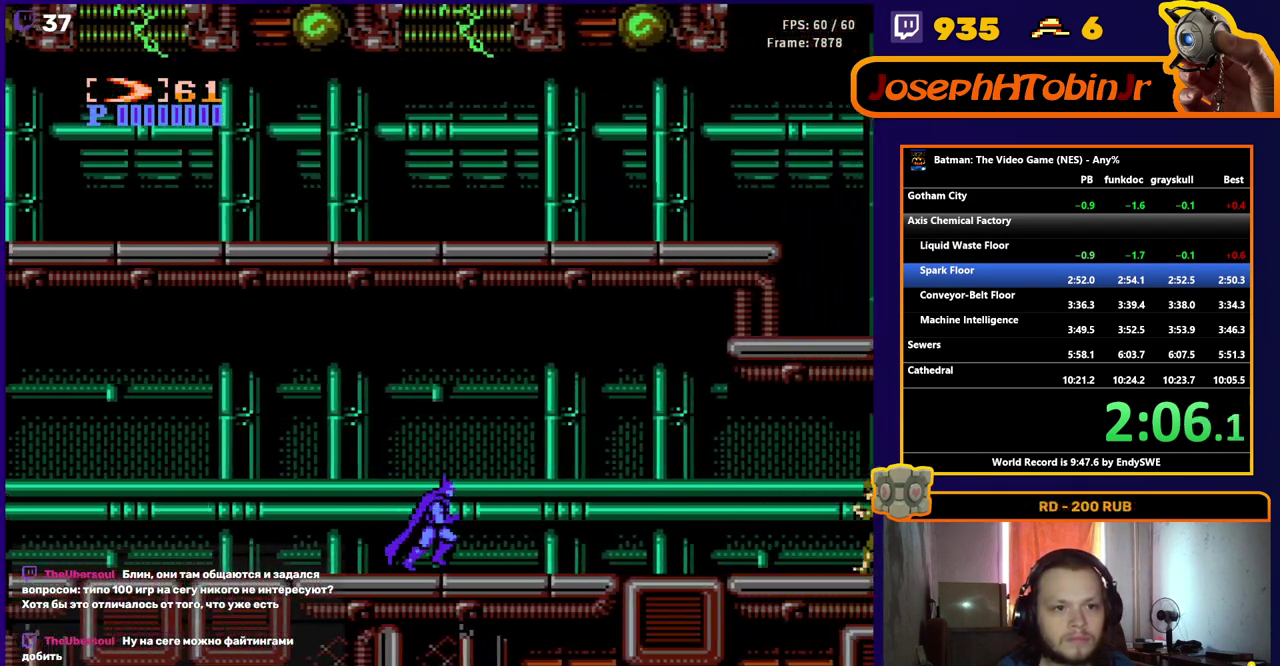
{"buttons": ["A", "DPAD_RIGHT"], "events": [[117, "A", "down"]]}
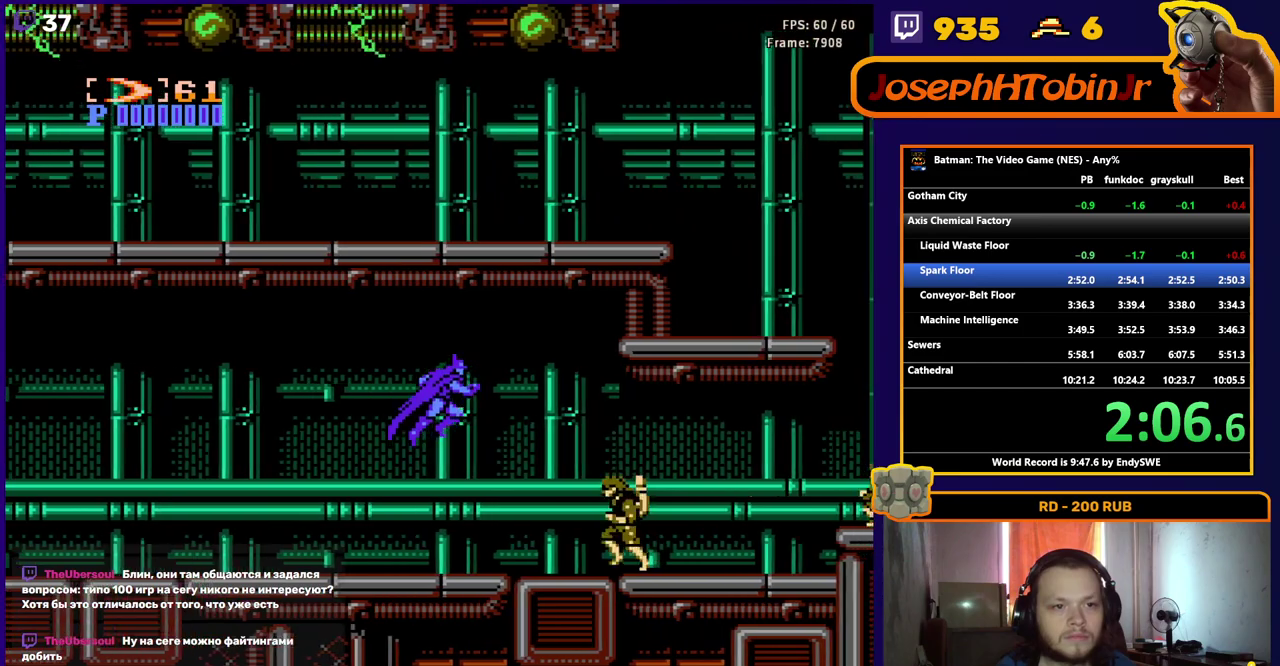
{"buttons": ["B", "DPAD_DOWN", "DPAD_RIGHT"], "events": [[117, "DPAD_DOWN", "down"], [217, "A", "up"], [400, "B", "down"]]}
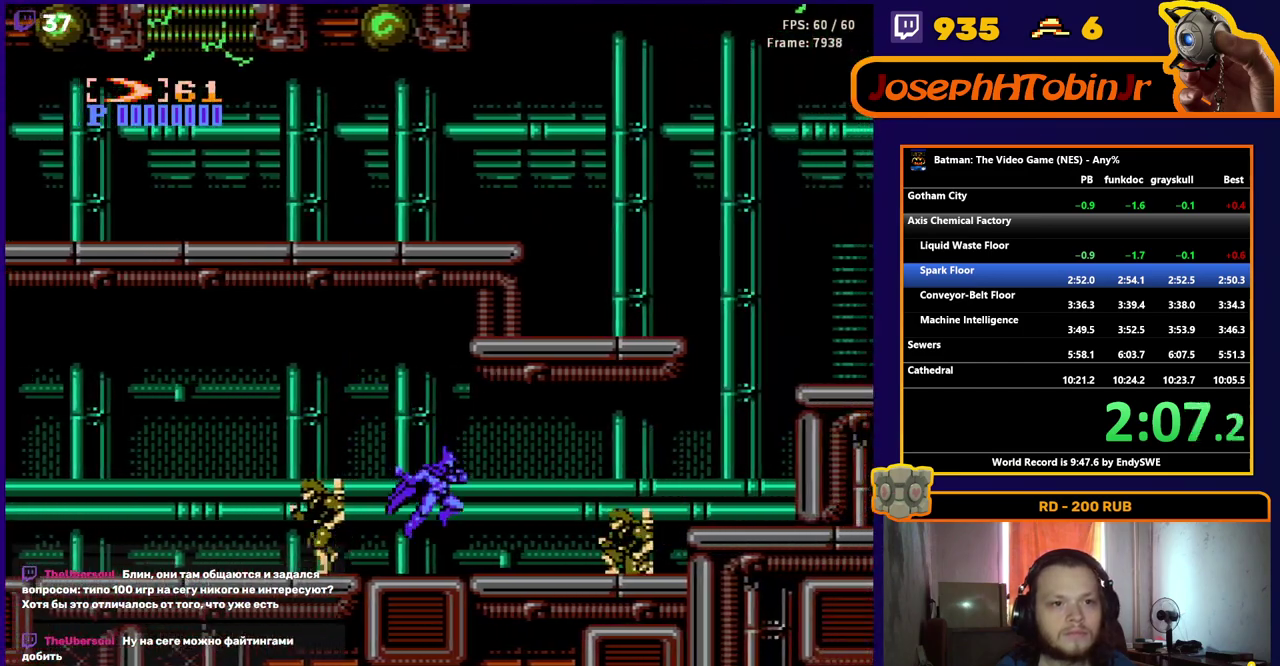
{"buttons": ["DPAD_RIGHT"], "events": [[17, "B", "up"], [183, "DPAD_DOWN", "up"]]}
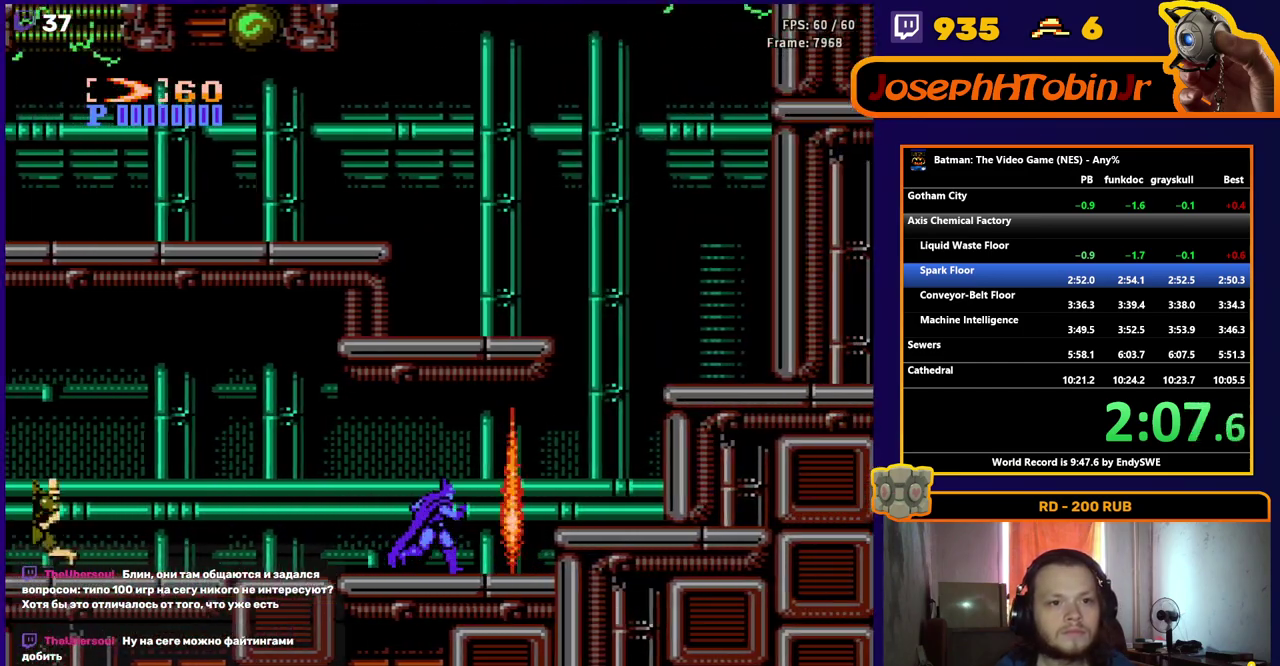
{"buttons": ["A", "DPAD_RIGHT"], "events": [[283, "A", "down"]]}
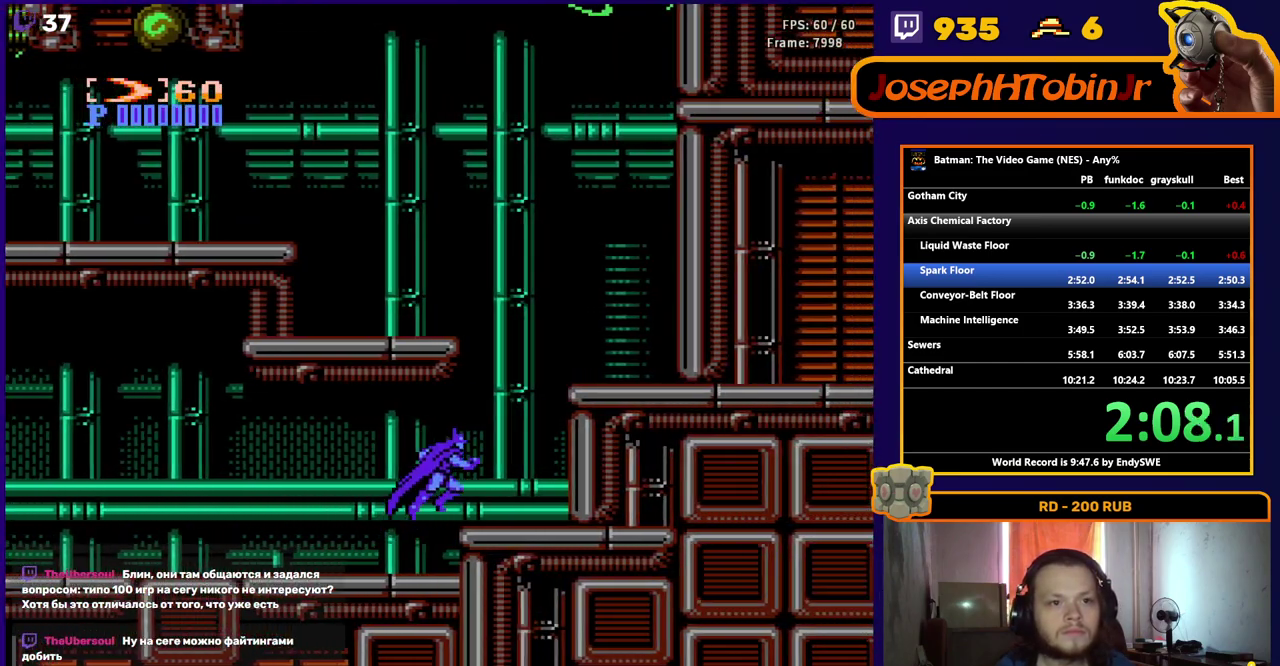
{"buttons": ["A", "DPAD_RIGHT"], "events": [[33, "A", "up"], [383, "A", "down"]]}
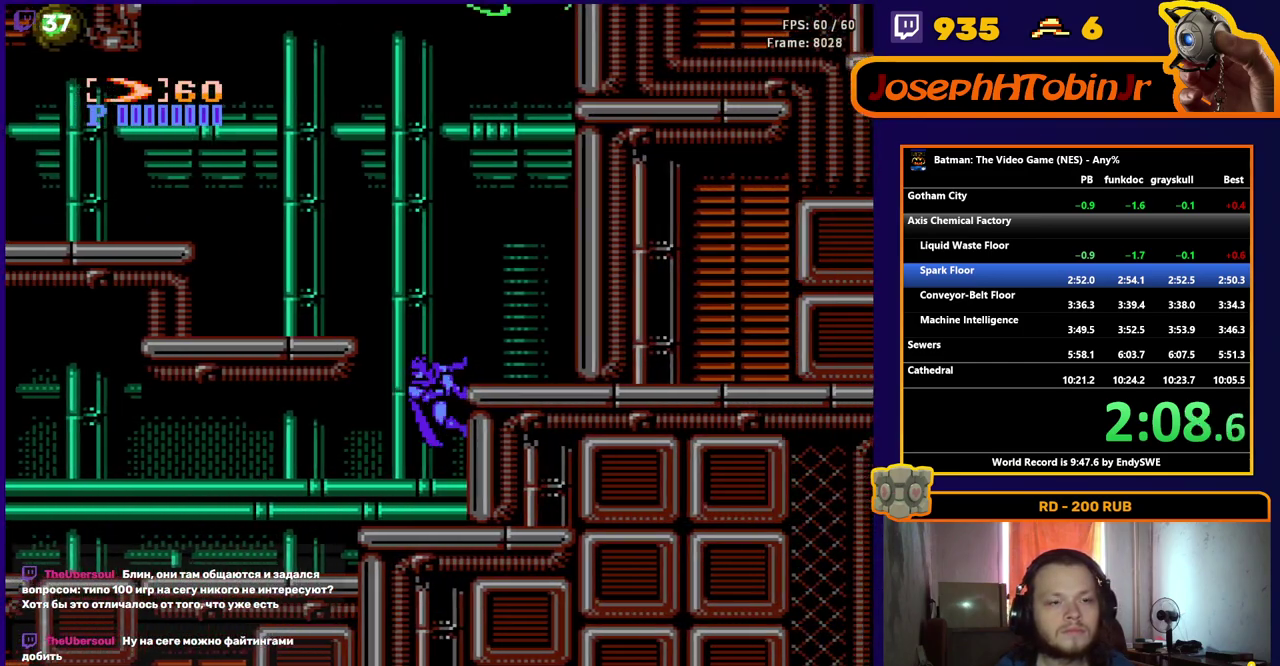
{"buttons": ["DPAD_LEFT"], "events": [[50, "DPAD_RIGHT", "up"], [133, "DPAD_LEFT", "down"], [250, "A", "up"]]}
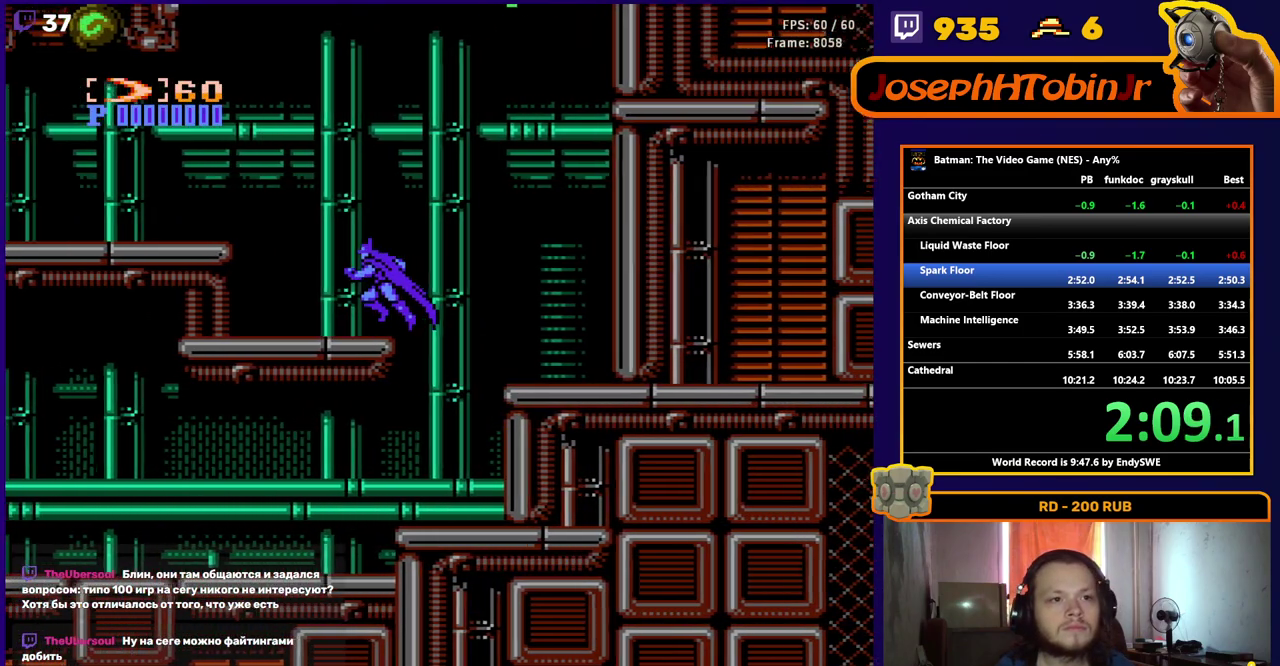
{"buttons": ["DPAD_LEFT"], "events": [[200, "A", "down"], [367, "A", "up"]]}
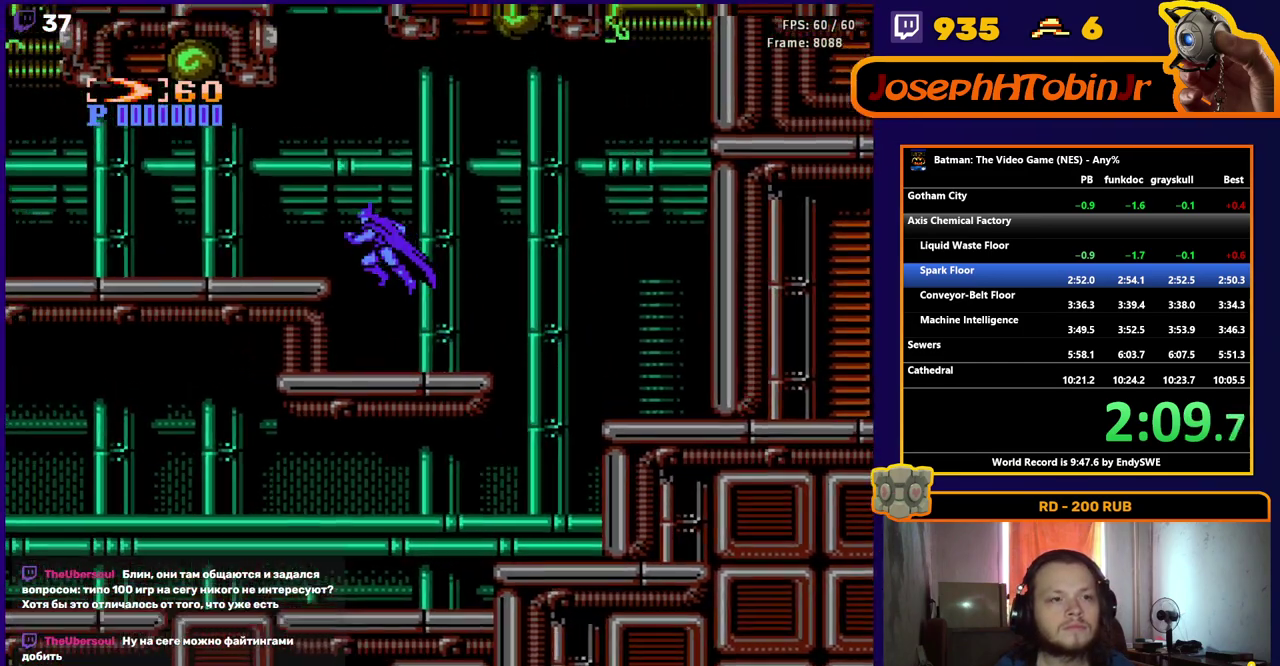
{"buttons": ["A"], "events": [[200, "DPAD_LEFT", "up"], [283, "A", "down"]]}
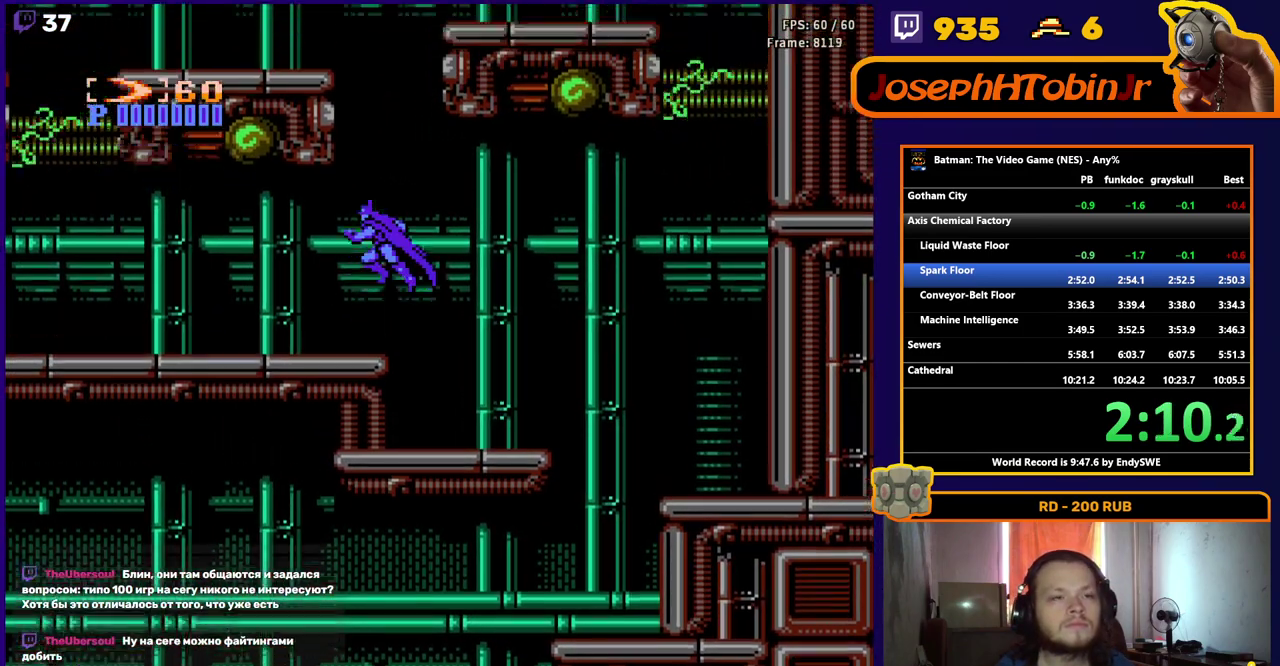
{"buttons": ["A", "DPAD_RIGHT"], "events": [[33, "DPAD_LEFT", "down"], [167, "A", "up"], [250, "A", "down"], [417, "DPAD_LEFT", "up"], [467, "DPAD_RIGHT", "down"]]}
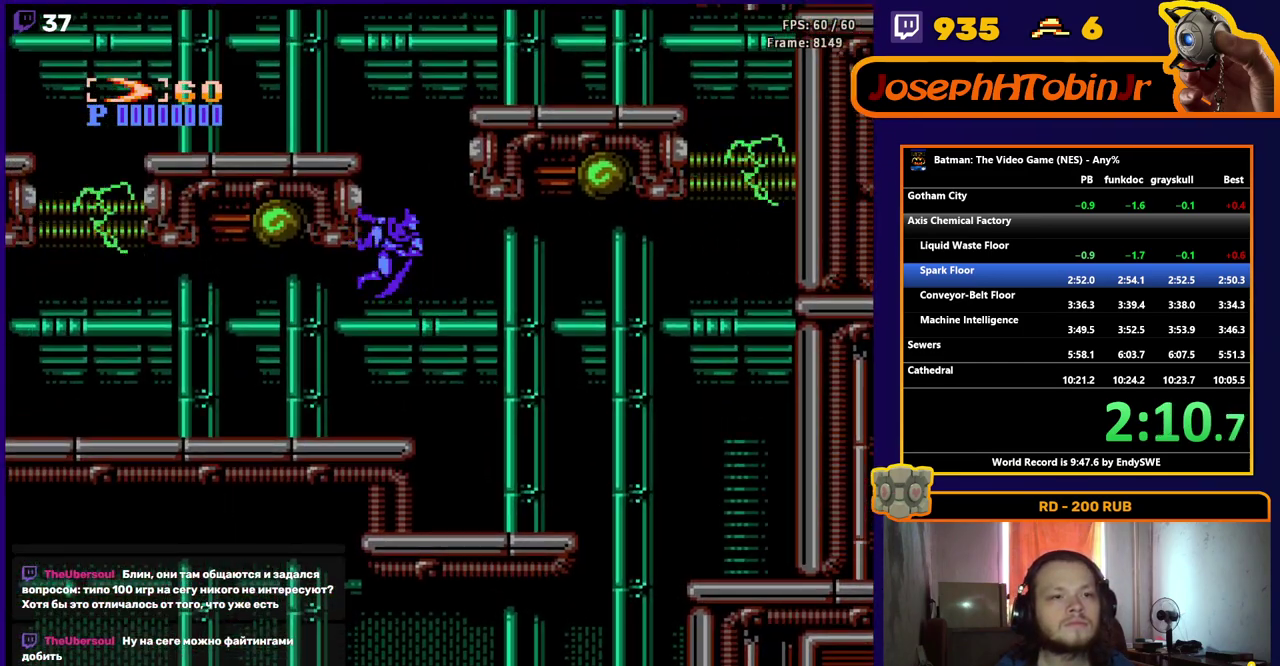
{"buttons": ["DPAD_LEFT"], "events": [[83, "A", "up"], [267, "A", "down"], [367, "A", "up"], [367, "DPAD_RIGHT", "up"], [400, "DPAD_LEFT", "down"]]}
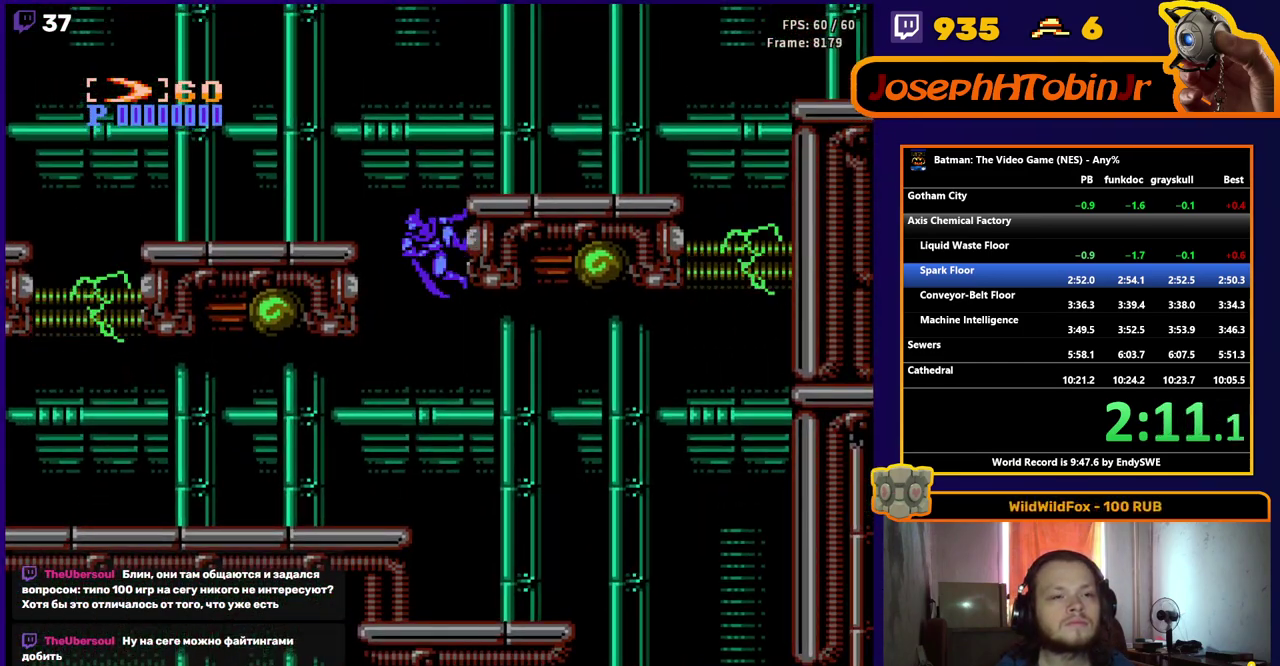
{"buttons": ["DPAD_RIGHT"], "events": [[300, "DPAD_LEFT", "up"], [400, "DPAD_RIGHT", "down"]]}
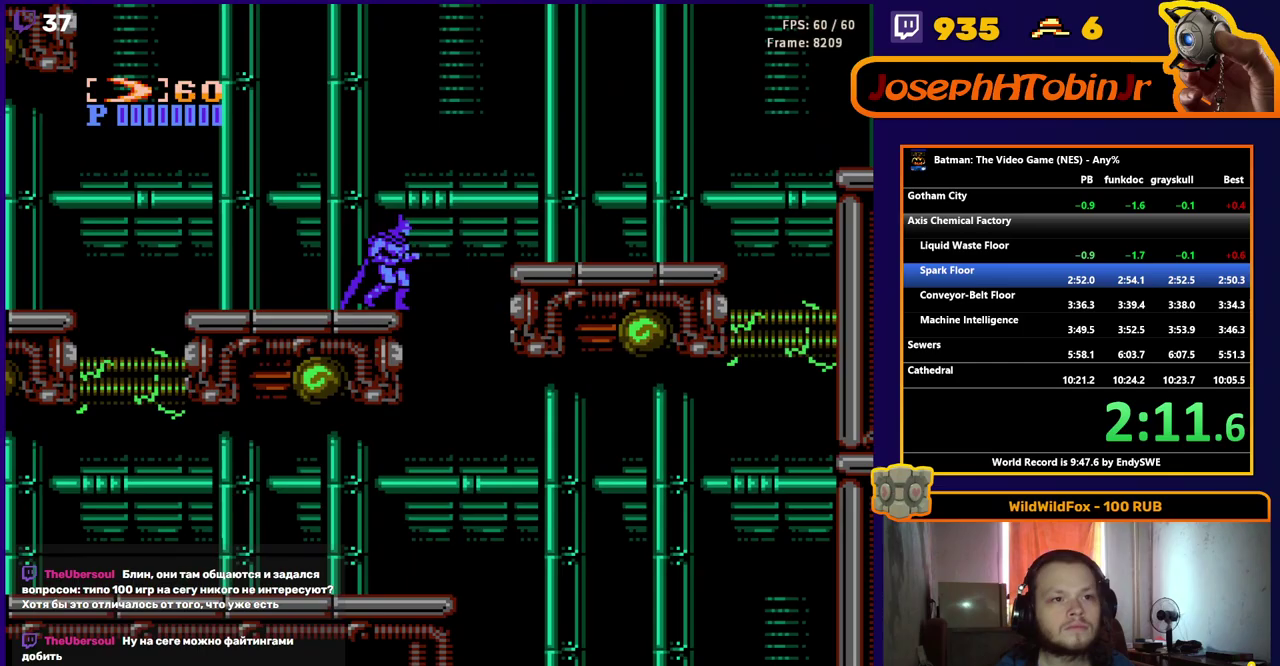
{"buttons": ["DPAD_RIGHT"], "events": [[33, "A", "down"], [150, "A", "up"], [367, "START", "down"], [450, "START", "up"]]}
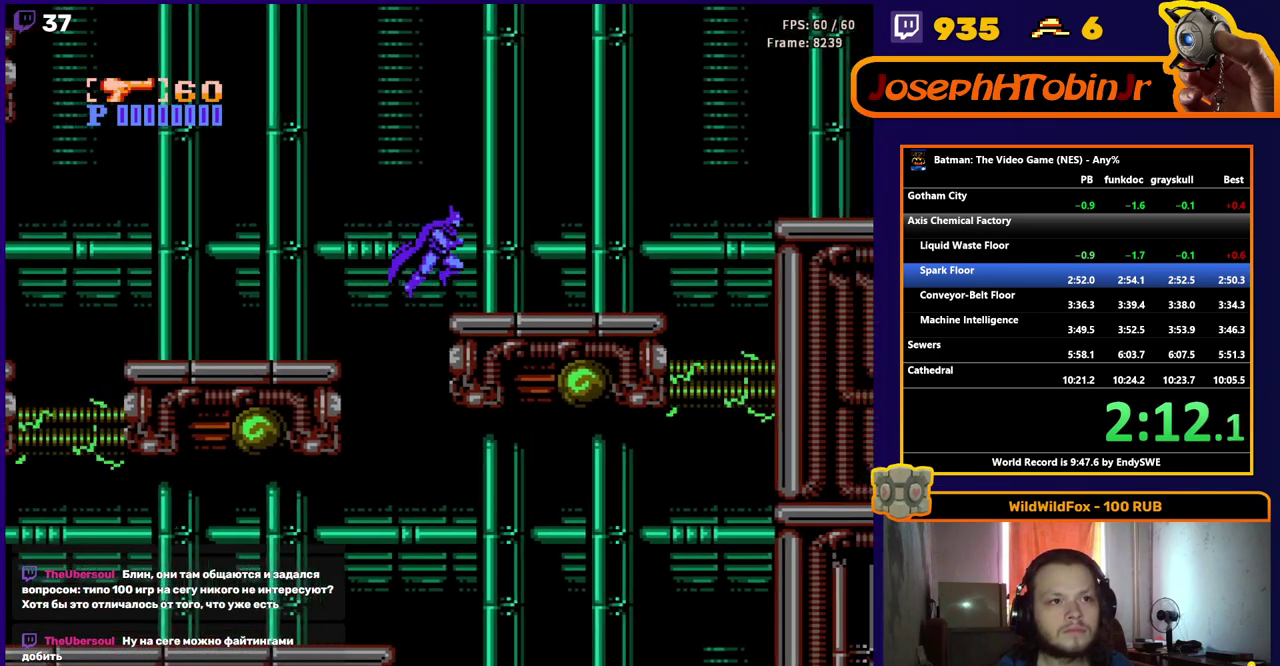
{"buttons": ["DPAD_RIGHT"], "events": [[50, "START", "down"], [100, "START", "up"], [200, "START", "down"], [267, "START", "up"]]}
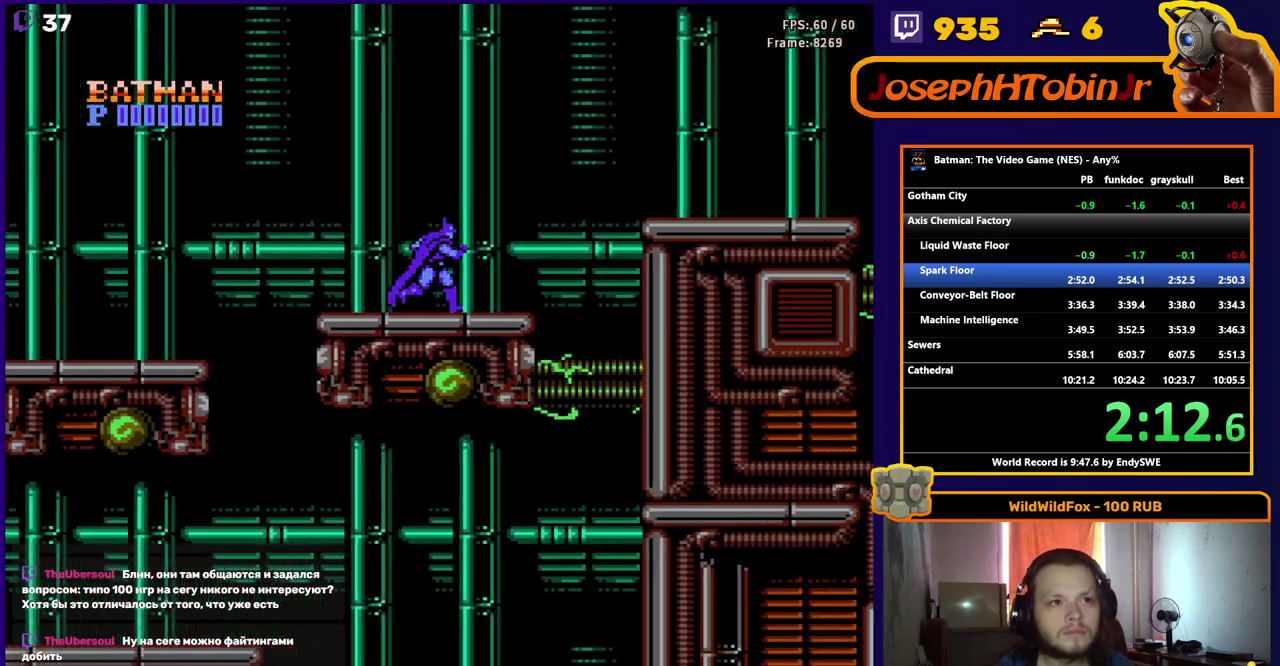
{"buttons": ["DPAD_RIGHT"], "events": [[183, "A", "down"], [450, "A", "up"]]}
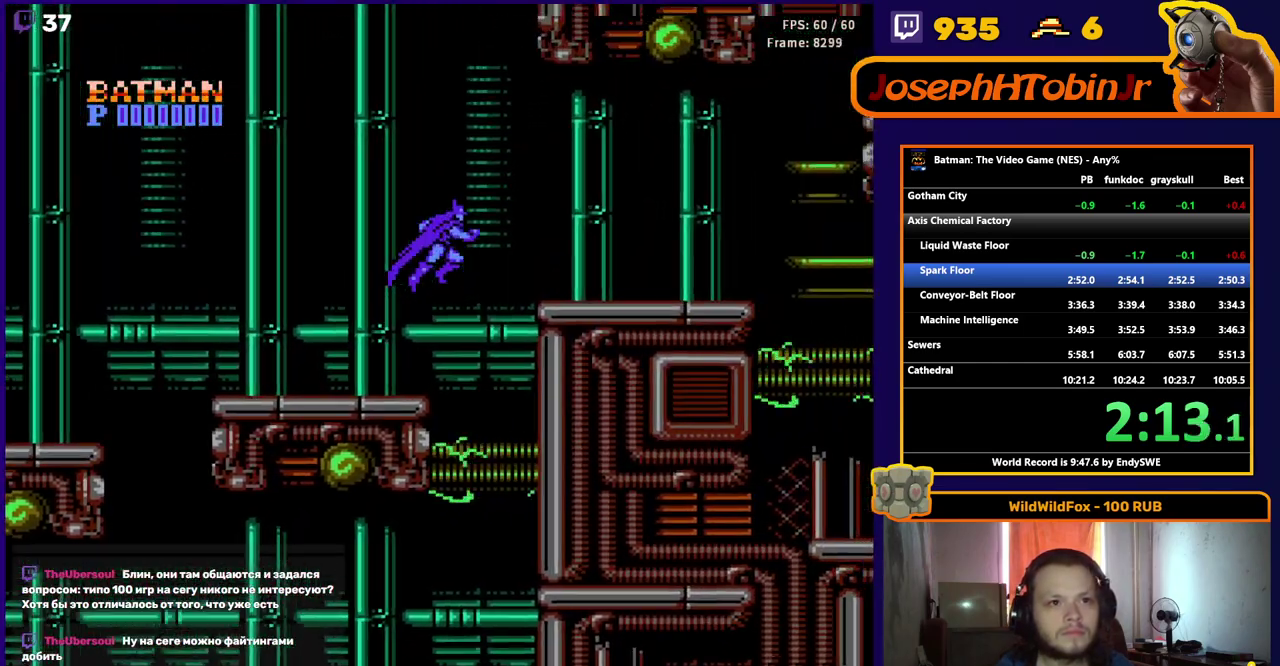
{"buttons": ["DPAD_RIGHT"], "events": []}
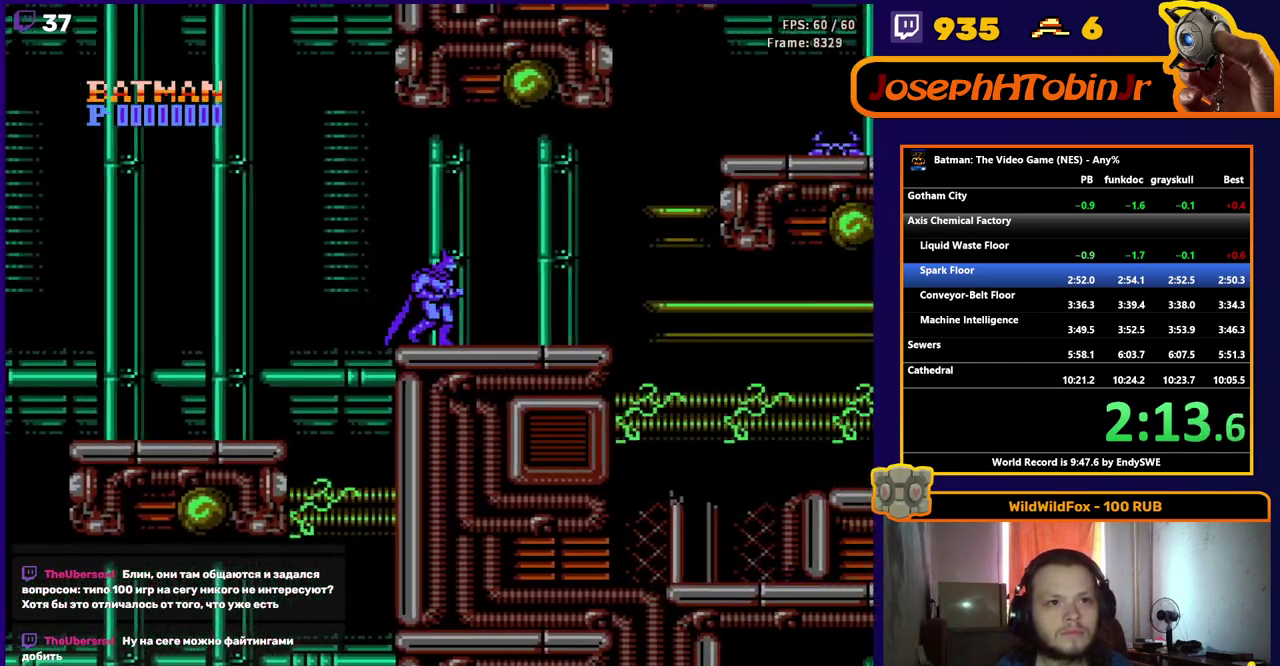
{"buttons": ["A", "DPAD_RIGHT"], "events": [[483, "A", "down"]]}
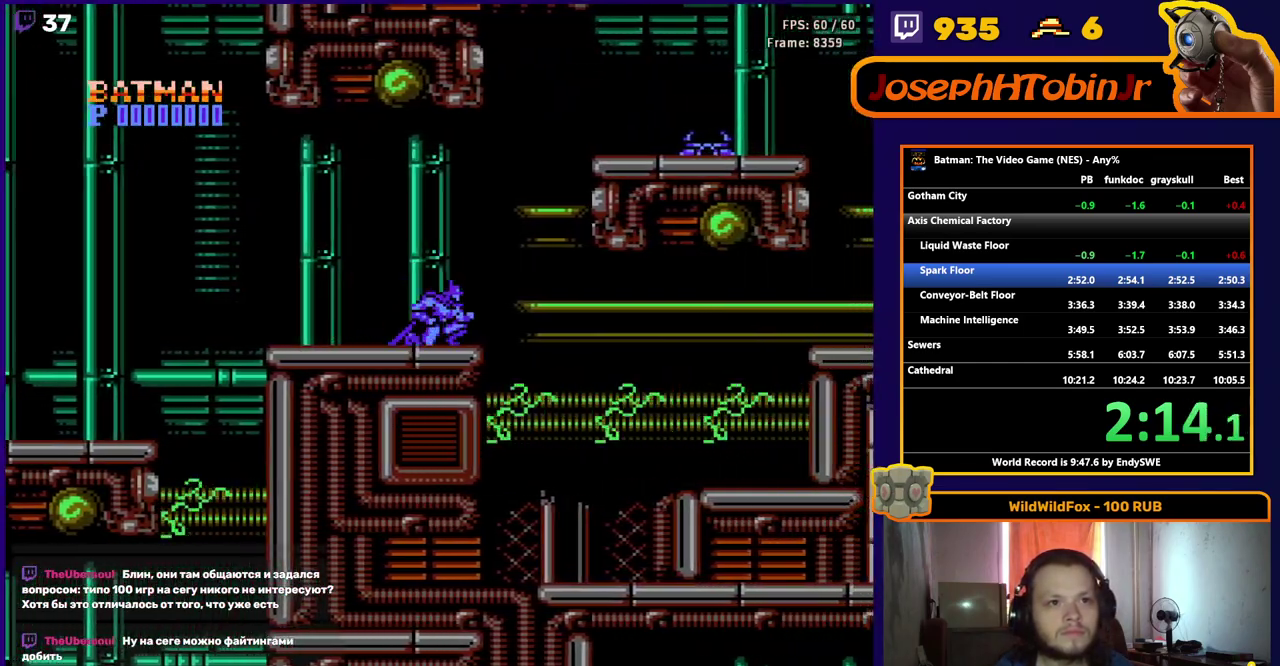
{"buttons": ["DPAD_RIGHT"], "events": [[233, "A", "up"]]}
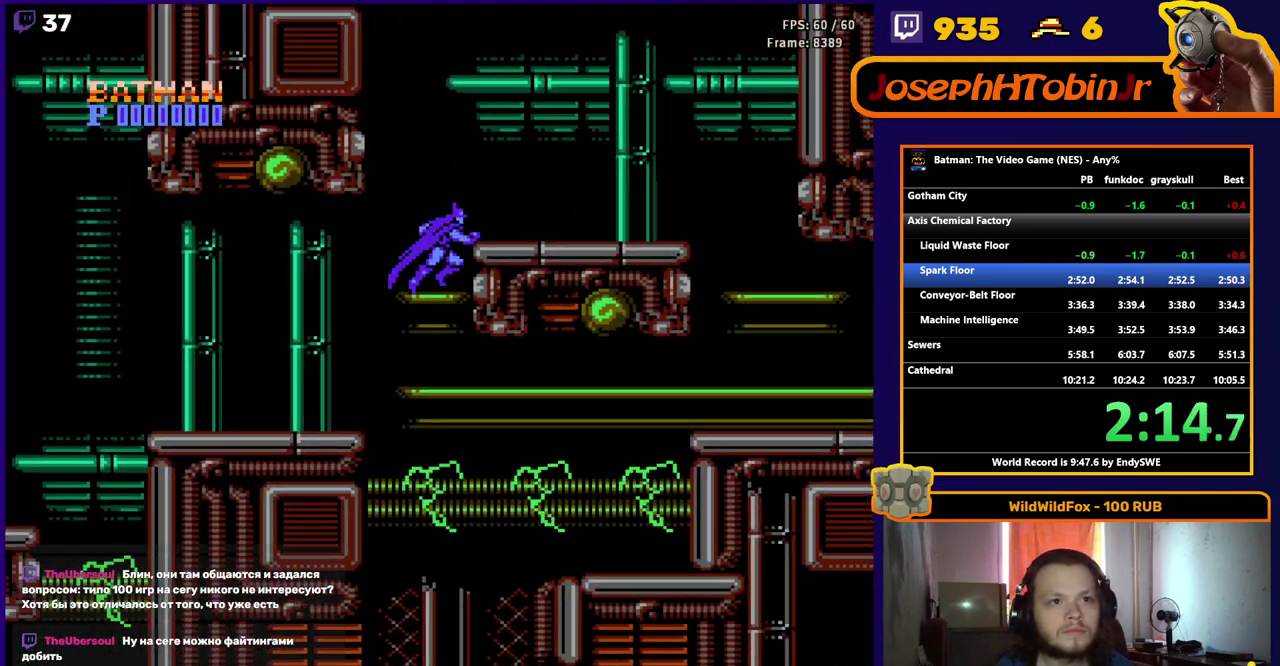
{"buttons": ["A", "DPAD_LEFT"], "events": [[50, "A", "down"], [233, "DPAD_RIGHT", "up"], [267, "DPAD_LEFT", "down"]]}
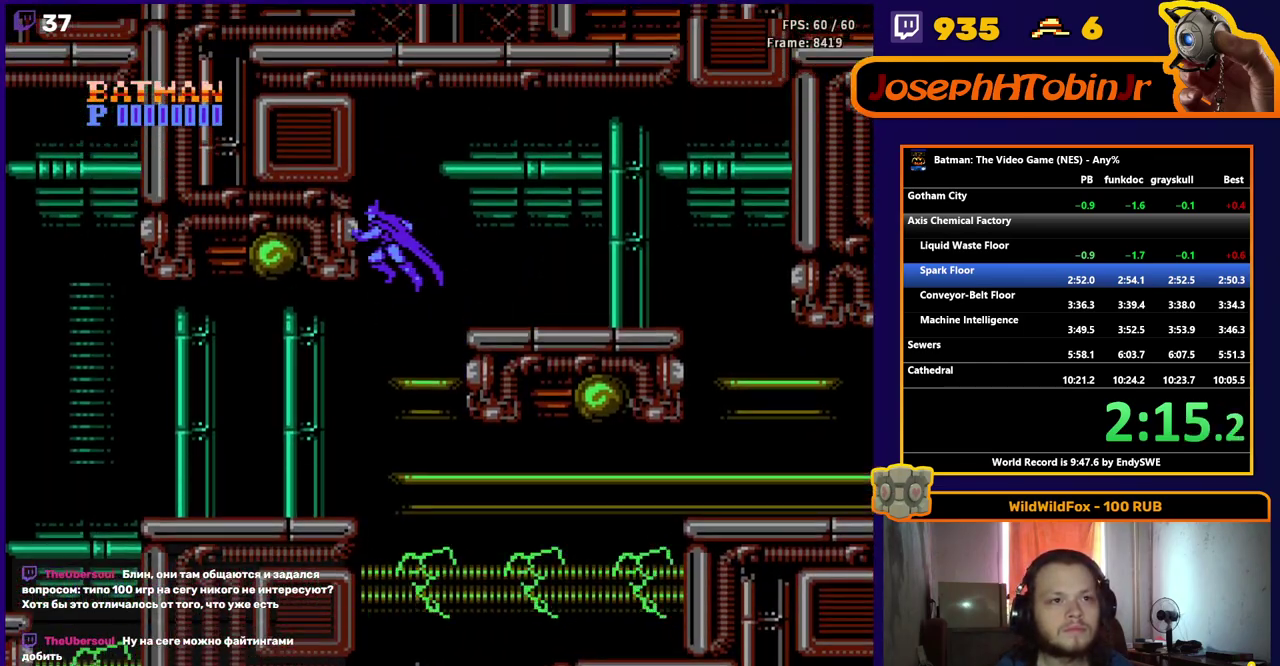
{"buttons": ["DPAD_RIGHT"], "events": [[33, "DPAD_LEFT", "up"], [50, "DPAD_RIGHT", "down"], [350, "A", "up"]]}
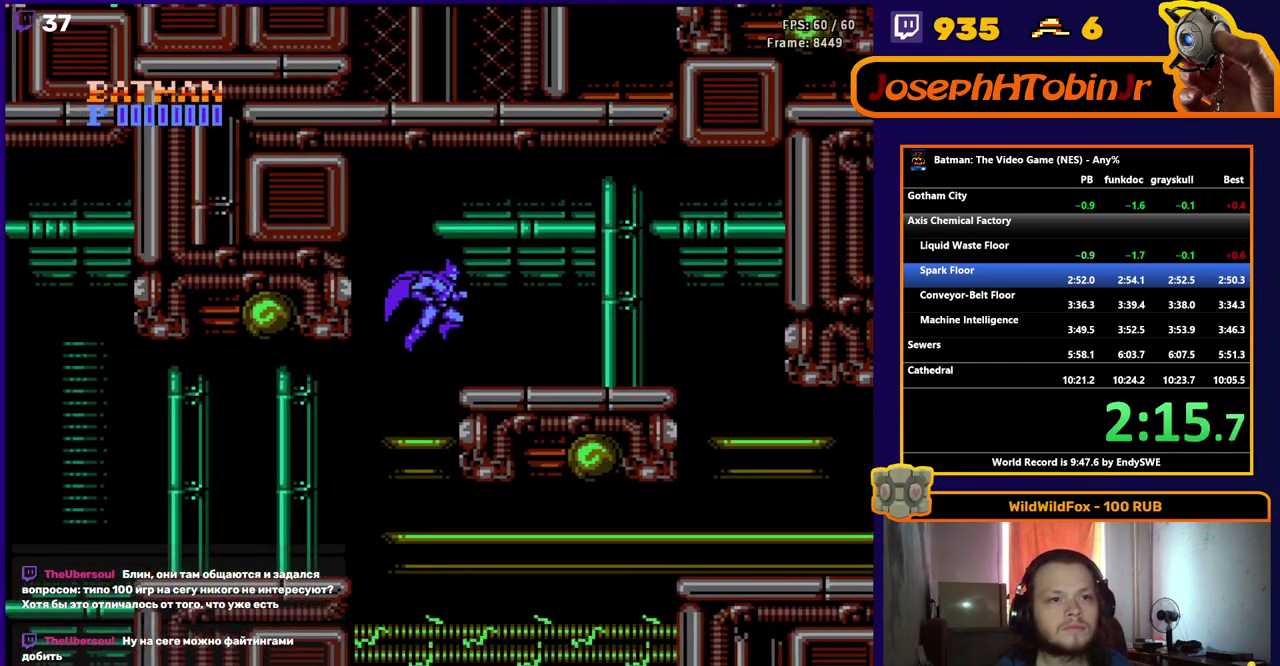
{"buttons": ["A", "DPAD_RIGHT"], "events": [[467, "A", "down"]]}
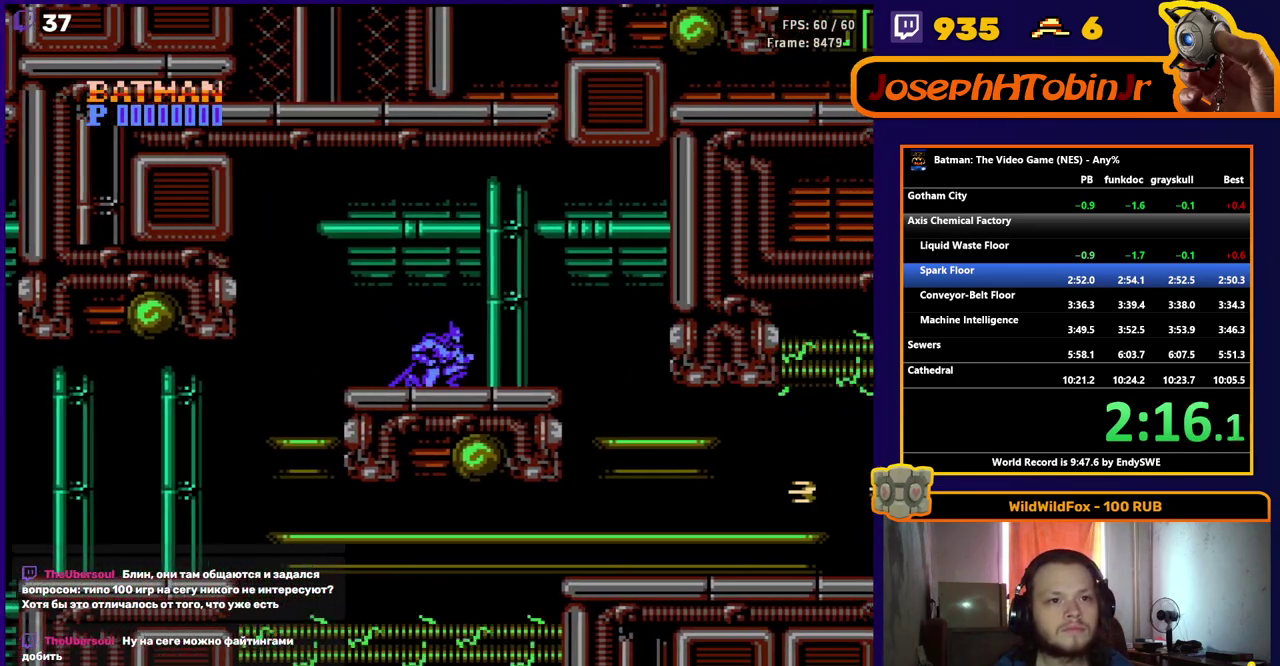
{"buttons": ["DPAD_RIGHT"], "events": [[67, "A", "up"]]}
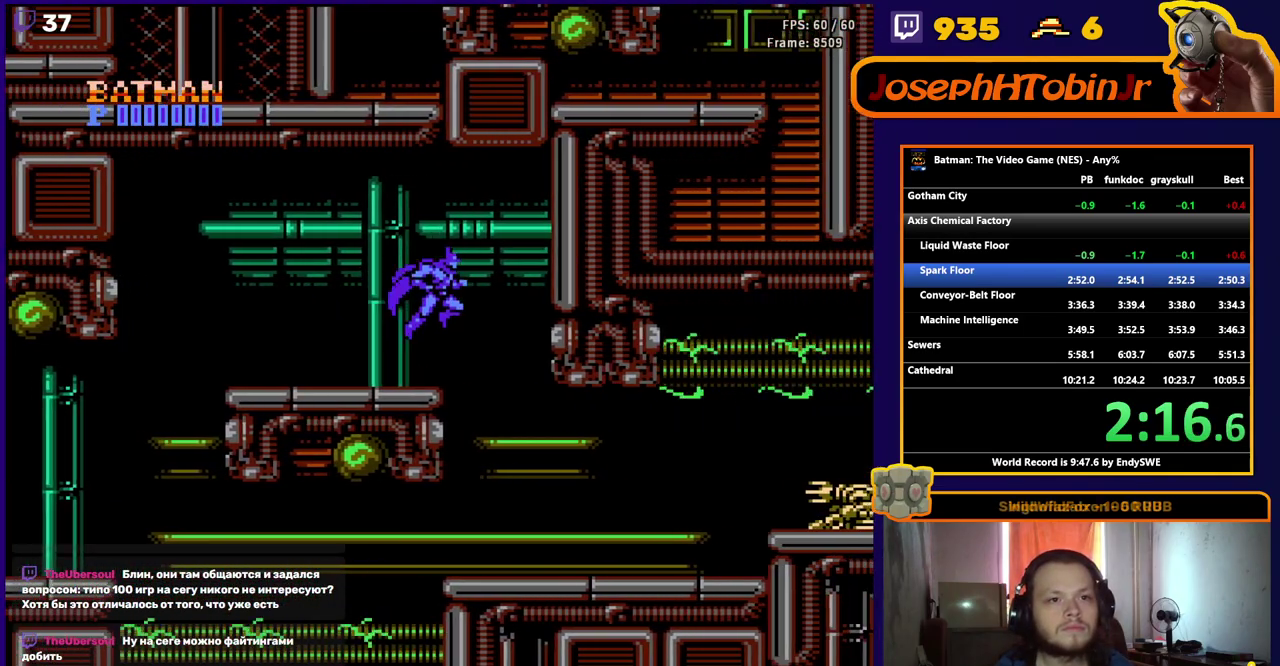
{"buttons": ["DPAD_RIGHT"], "events": []}
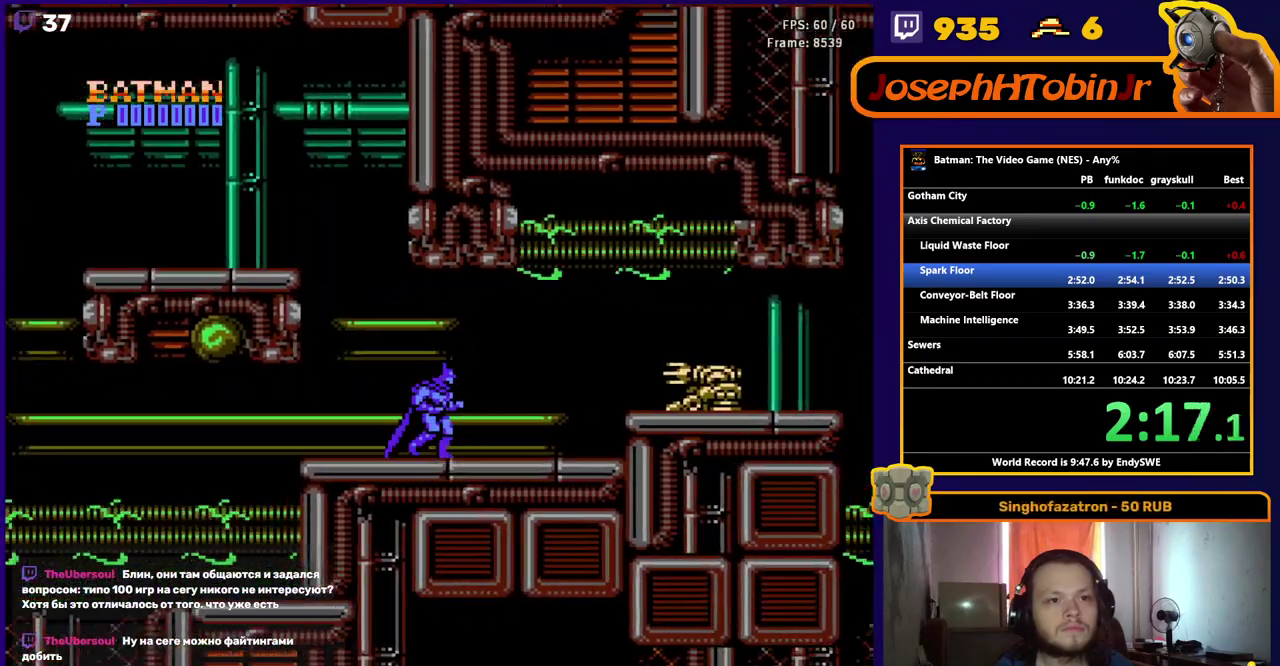
{"buttons": ["DPAD_RIGHT"], "events": []}
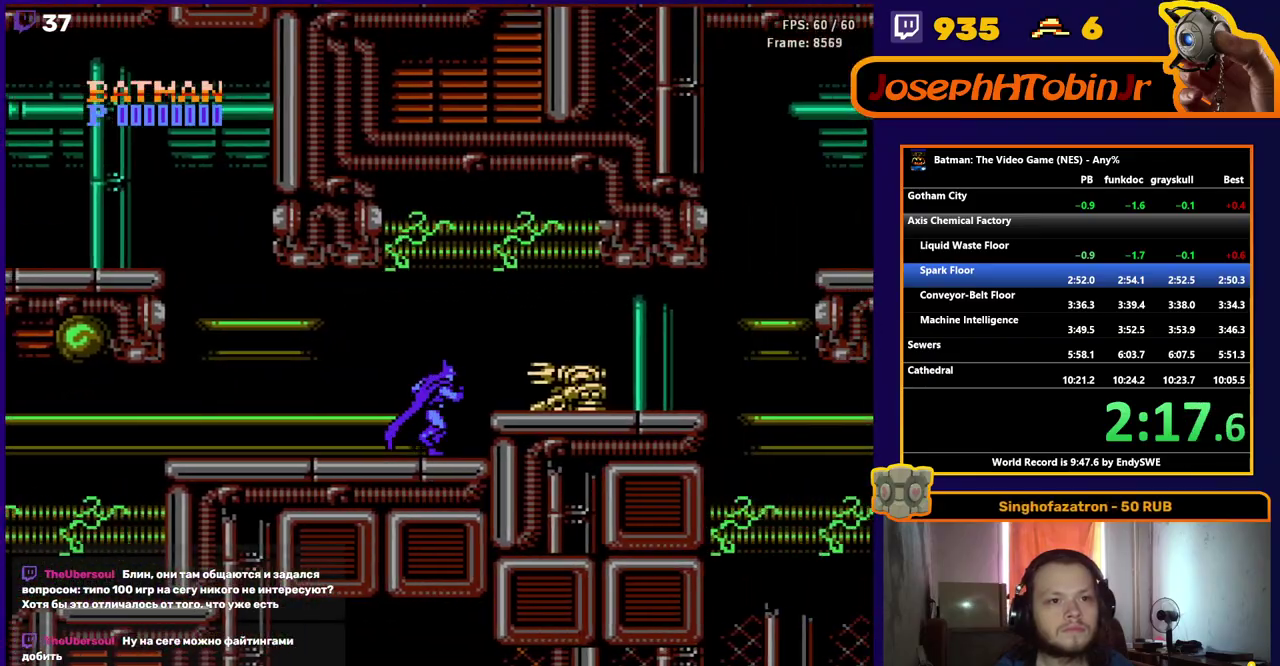
{"buttons": ["B", "DPAD_RIGHT"], "events": [[17, "A", "down"], [100, "A", "up"], [217, "B", "down"], [300, "B", "up"], [367, "B", "down"], [450, "B", "up"], [500, "B", "down"]]}
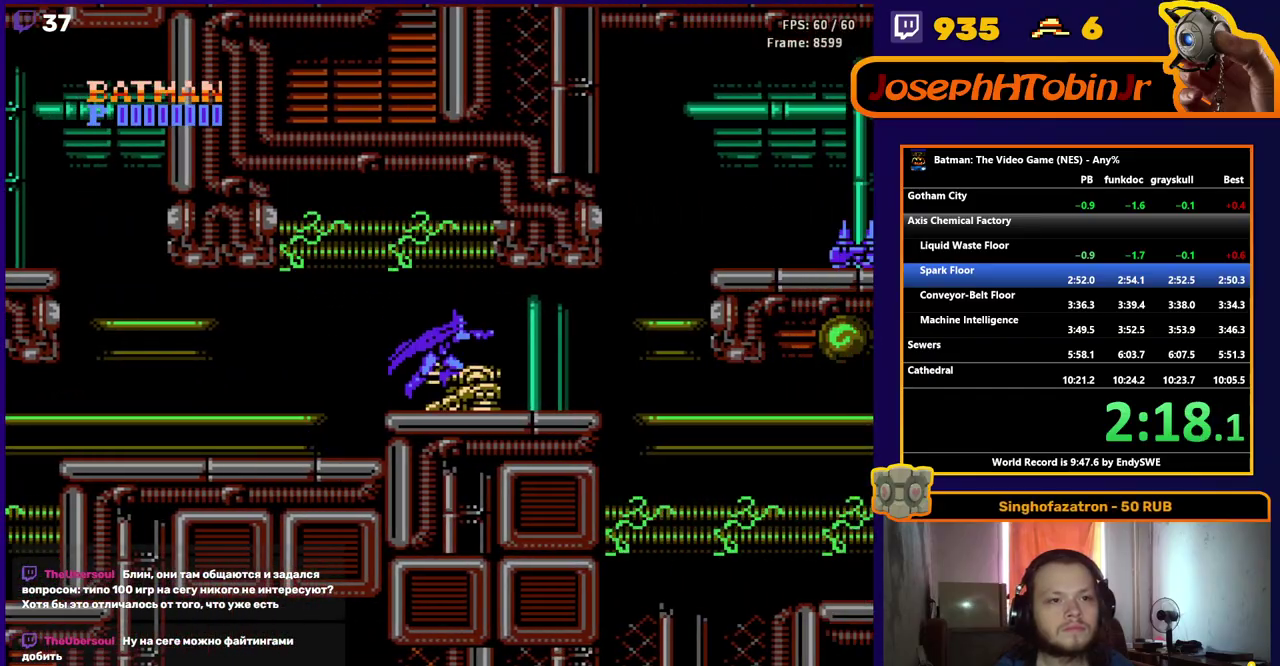
{"buttons": ["DPAD_RIGHT"], "events": [[117, "B", "up"]]}
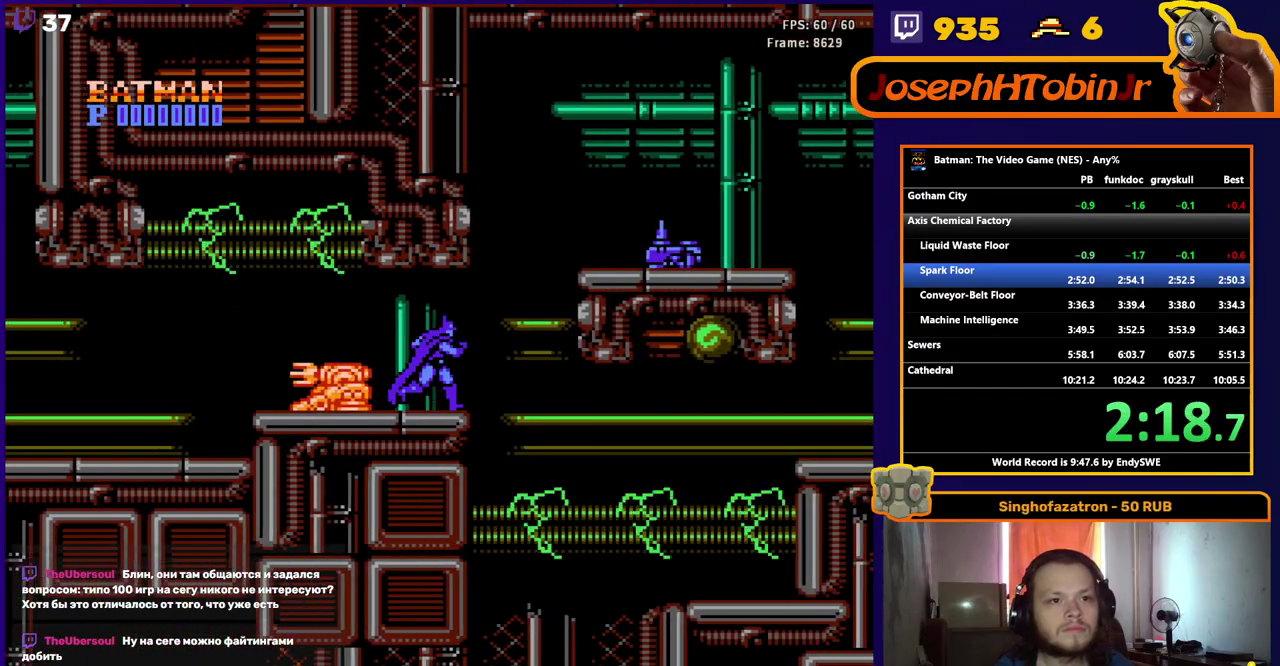
{"buttons": ["DPAD_RIGHT"], "events": [[100, "A", "down"], [333, "B", "down"], [433, "B", "up"], [450, "A", "up"]]}